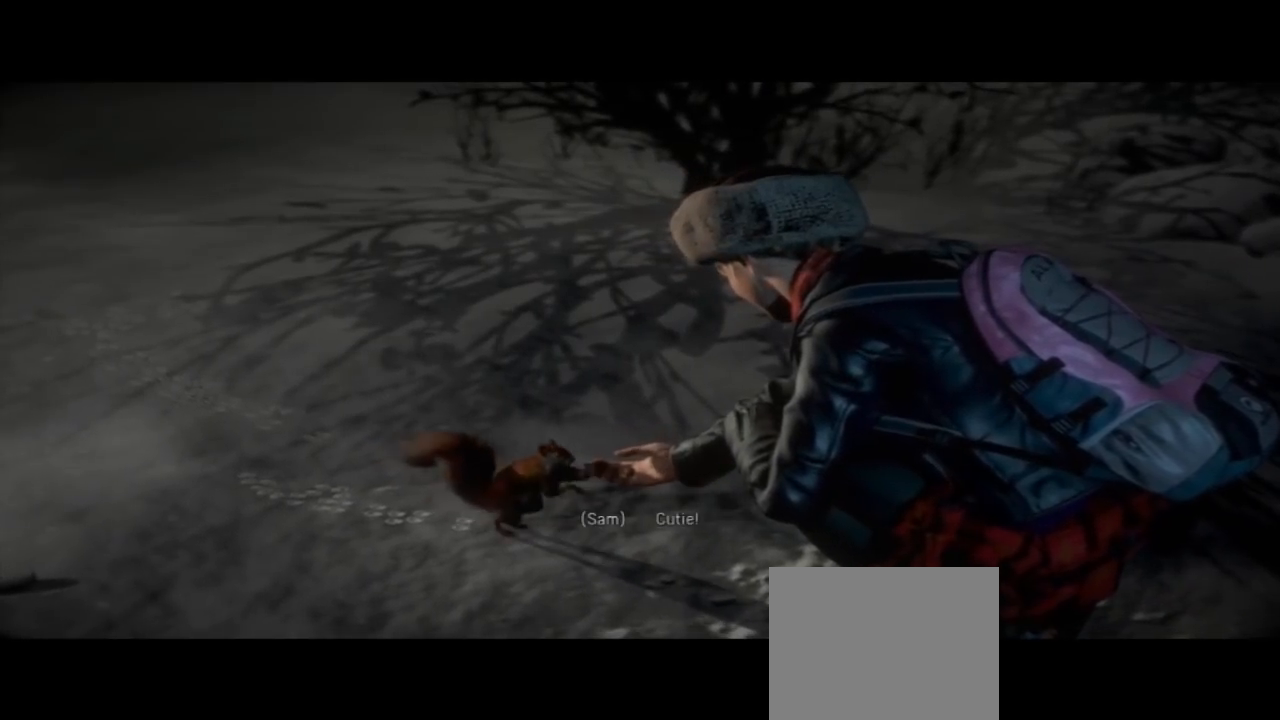
Gameplay with a controller (PlayStation layout); each line is a JSON object with the inputs held at the frame after it. "events" lists button and stick changes between this image and that frame as [ms after this image, input, new state], when the widget could be followed in between.
{"buttons": ["TRIANGLE", "L2"], "left_stick": "center", "right_stick": "center", "events": [[167, "TRIANGLE", "down"], [500, "L2", "down"]]}
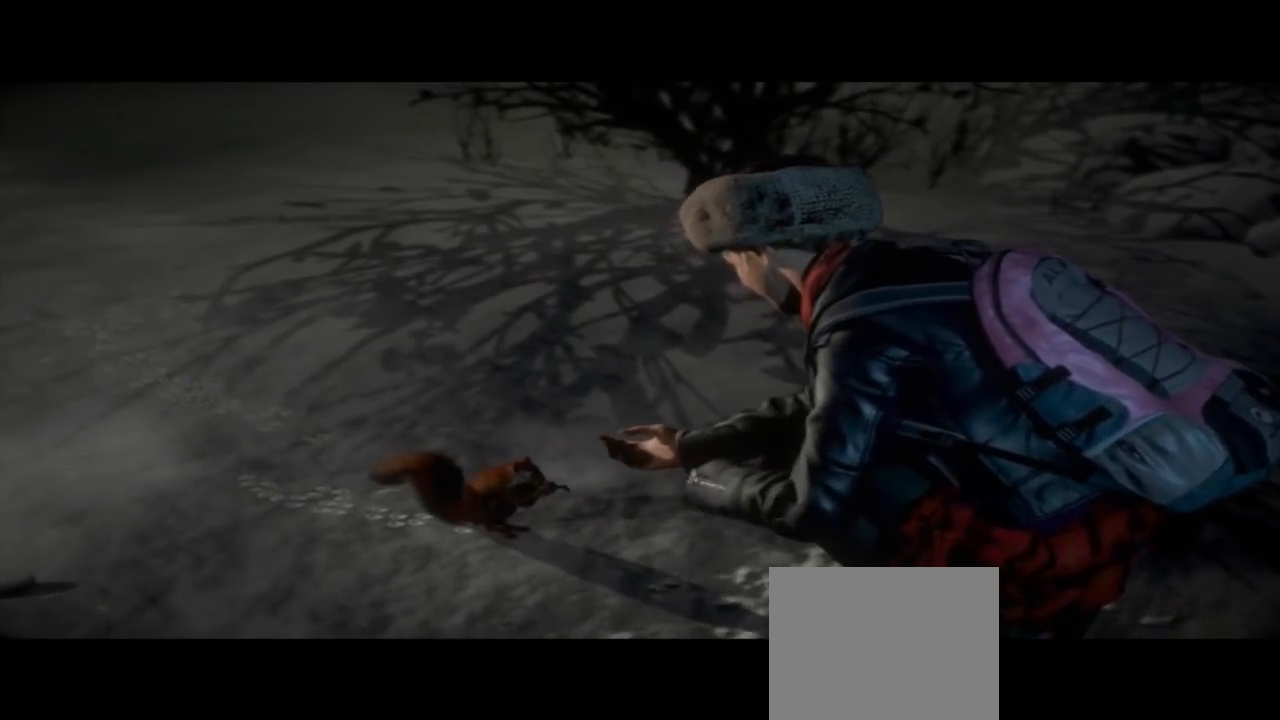
{"buttons": ["TRIANGLE"], "left_stick": "center", "right_stick": "center", "events": [[133, "L2", "up"]]}
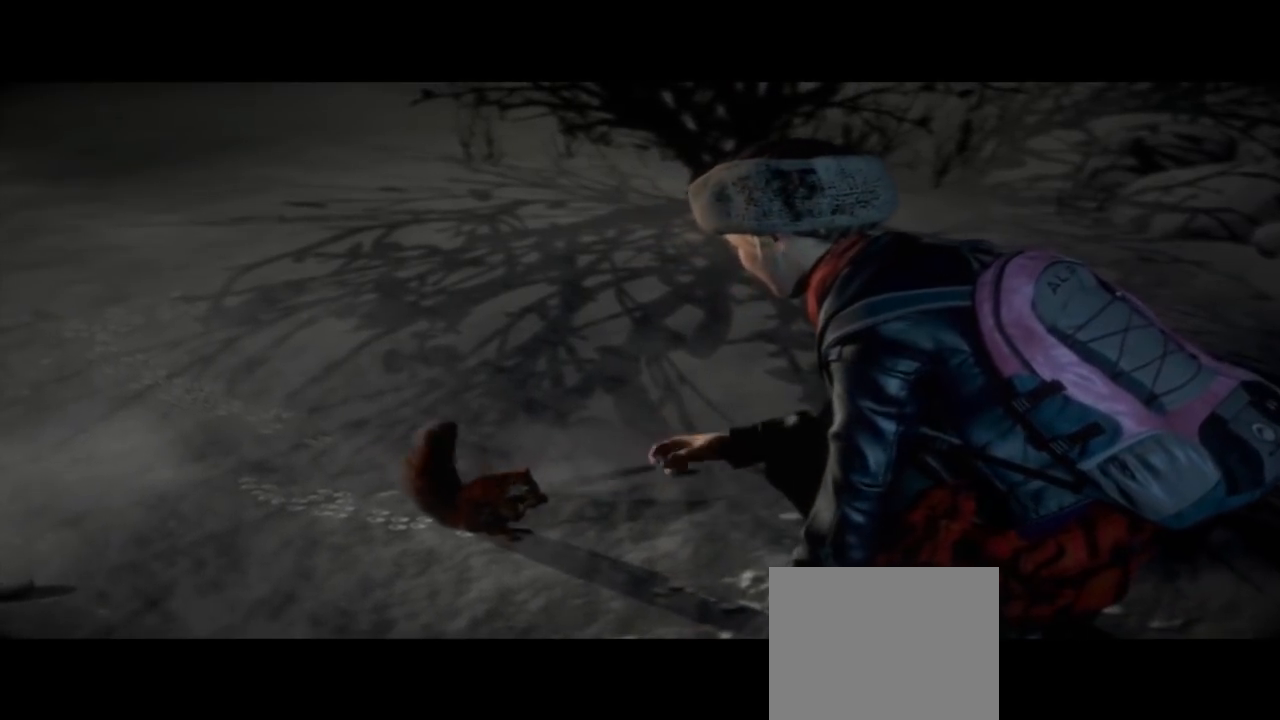
{"buttons": [], "left_stick": "center", "right_stick": "center", "events": [[500, "TRIANGLE", "up"]]}
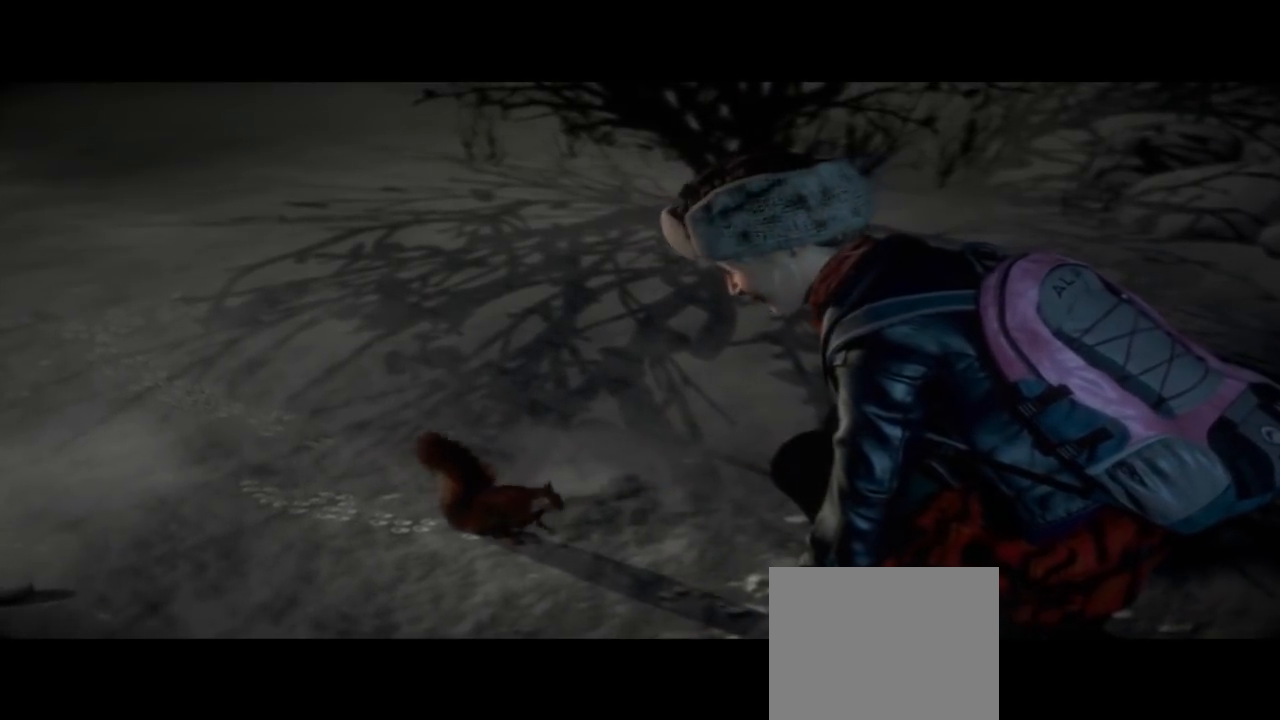
{"buttons": [], "left_stick": "center", "right_stick": "center", "events": []}
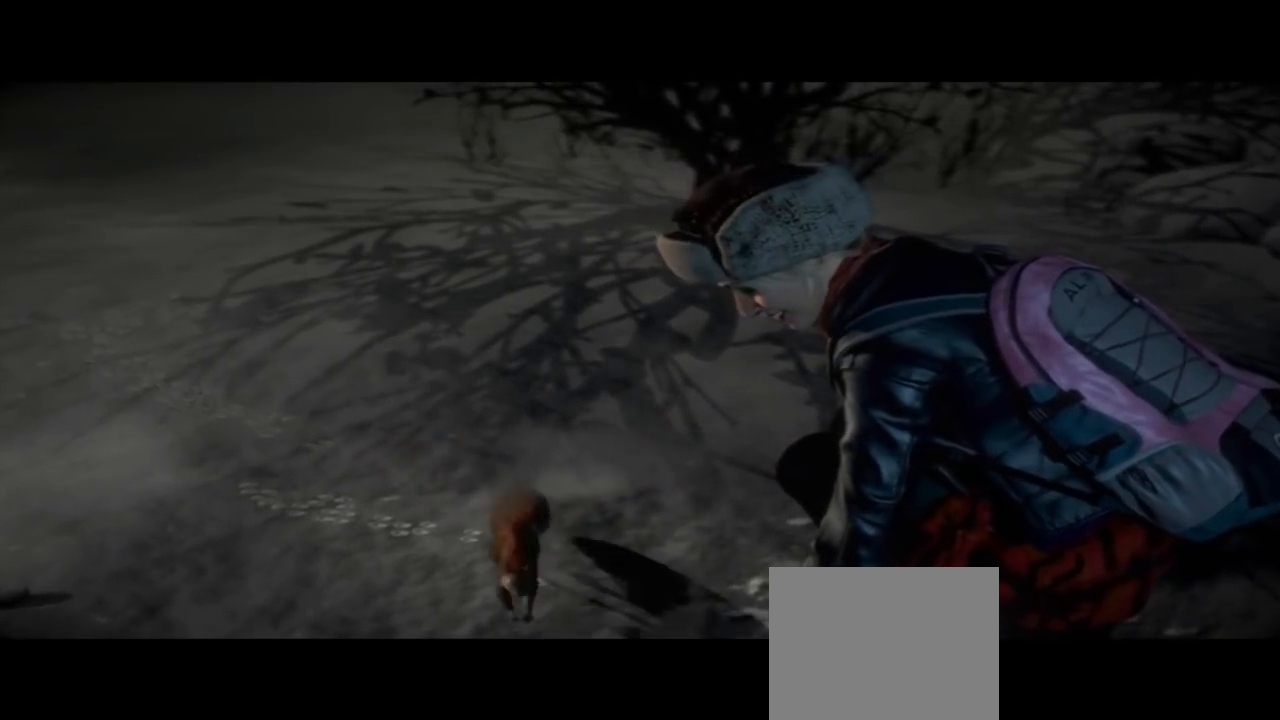
{"buttons": [], "left_stick": "center", "right_stick": "center", "events": []}
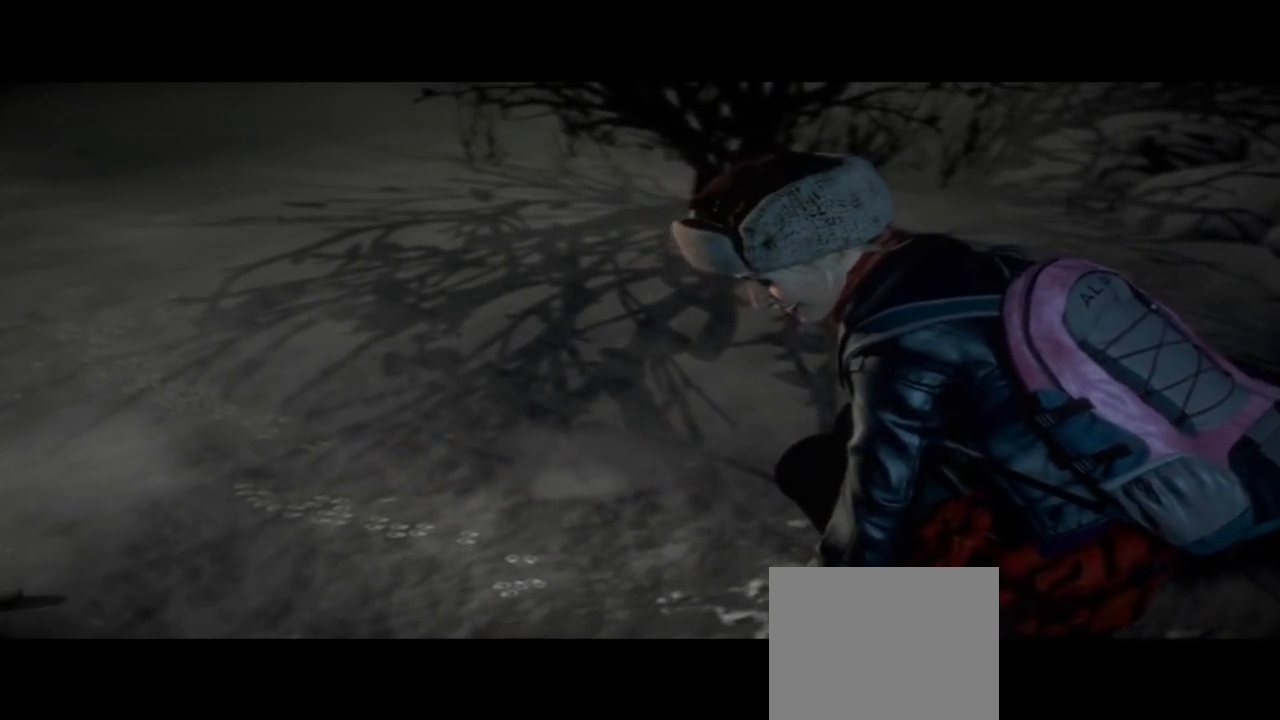
{"buttons": [], "left_stick": "center", "right_stick": "center", "events": []}
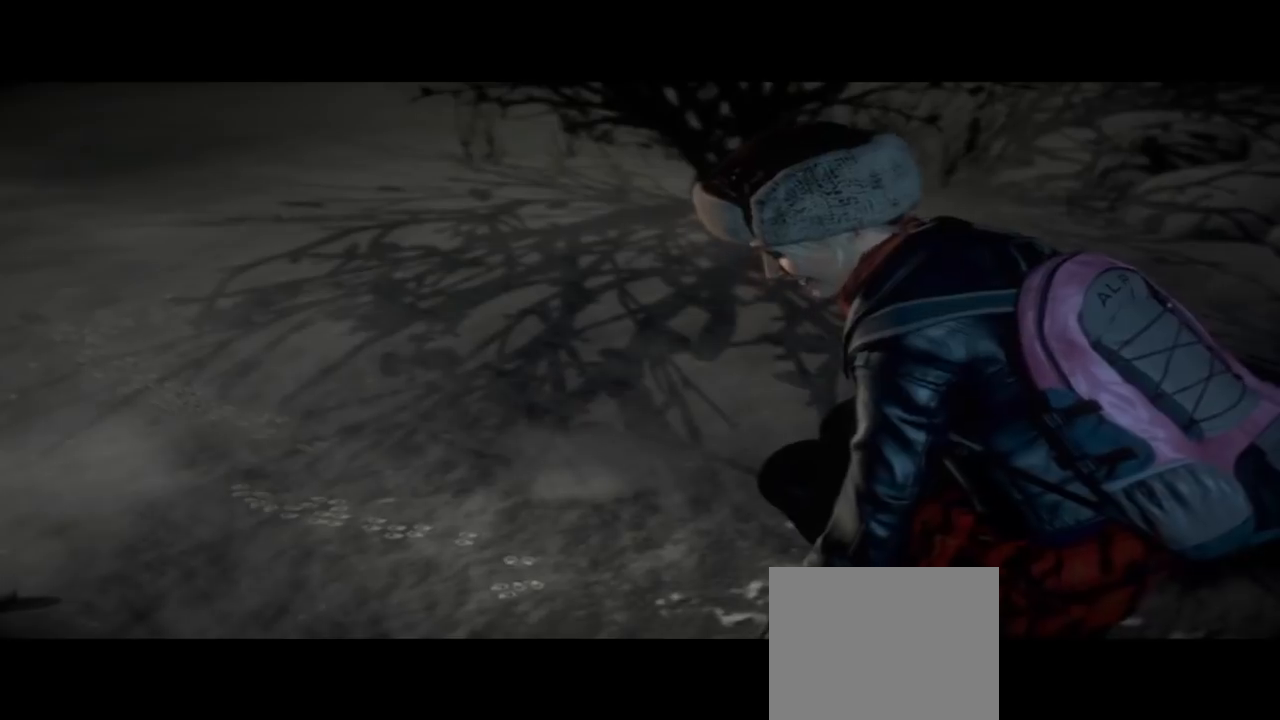
{"buttons": ["L2"], "left_stick": "center", "right_stick": "center", "events": [[267, "L2", "down"]]}
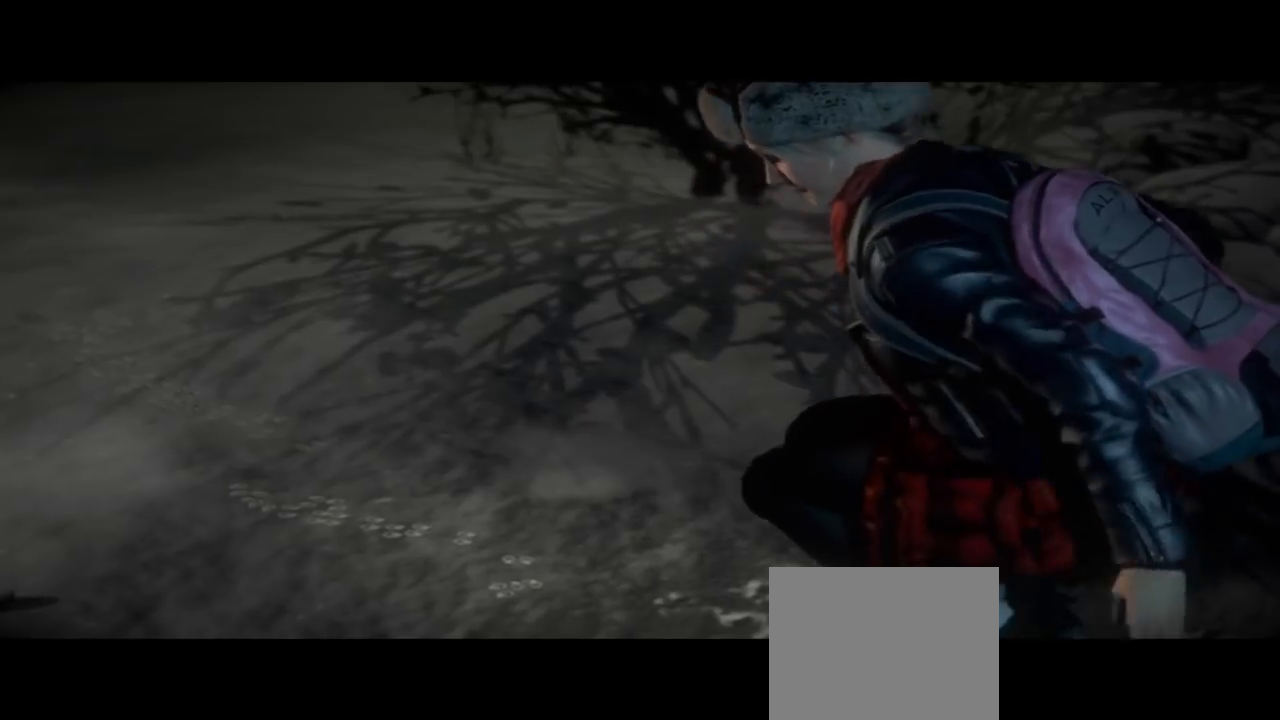
{"buttons": [], "left_stick": "center", "right_stick": "center", "events": [[133, "L2", "up"]]}
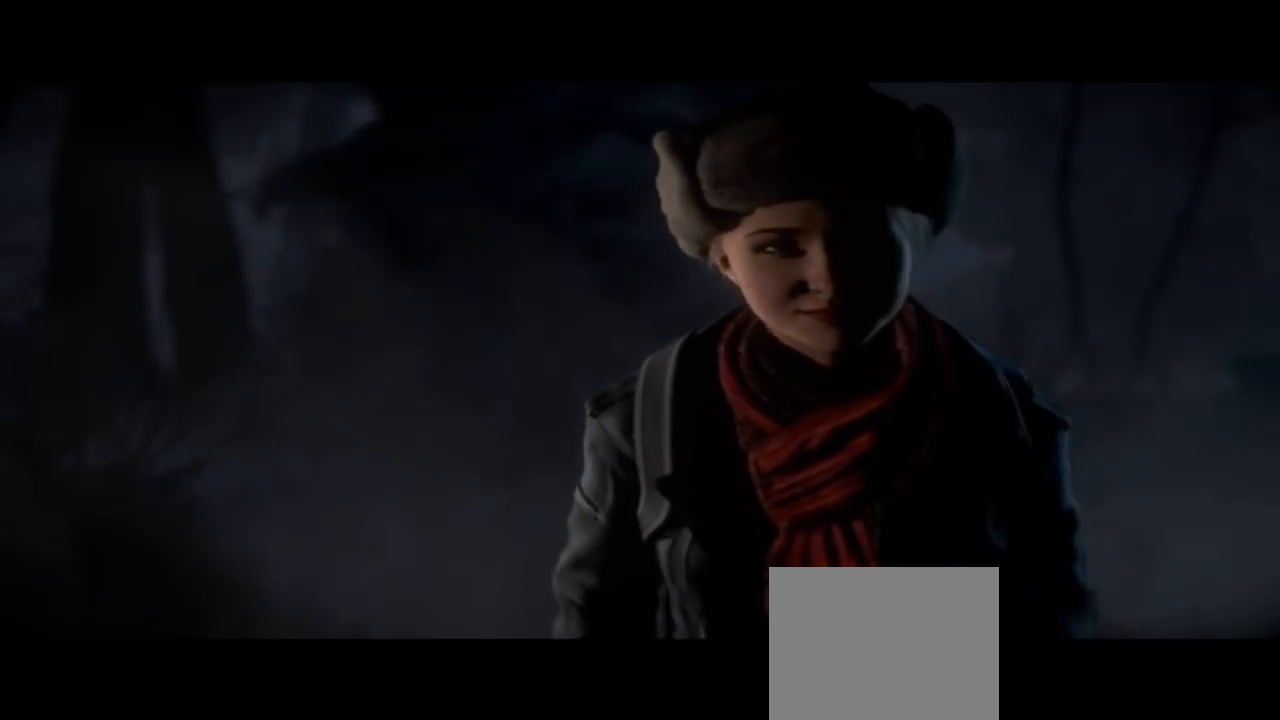
{"buttons": [], "left_stick": "center", "right_stick": "center", "events": []}
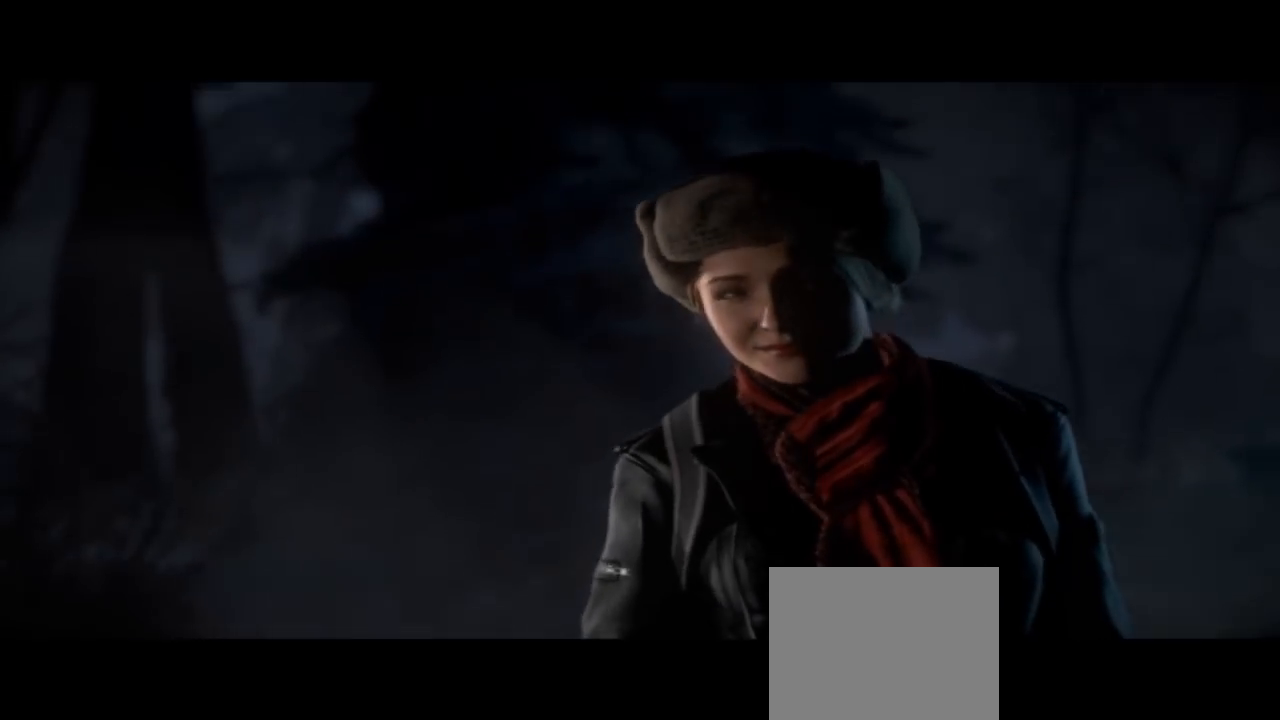
{"buttons": [], "left_stick": "center", "right_stick": "center", "events": []}
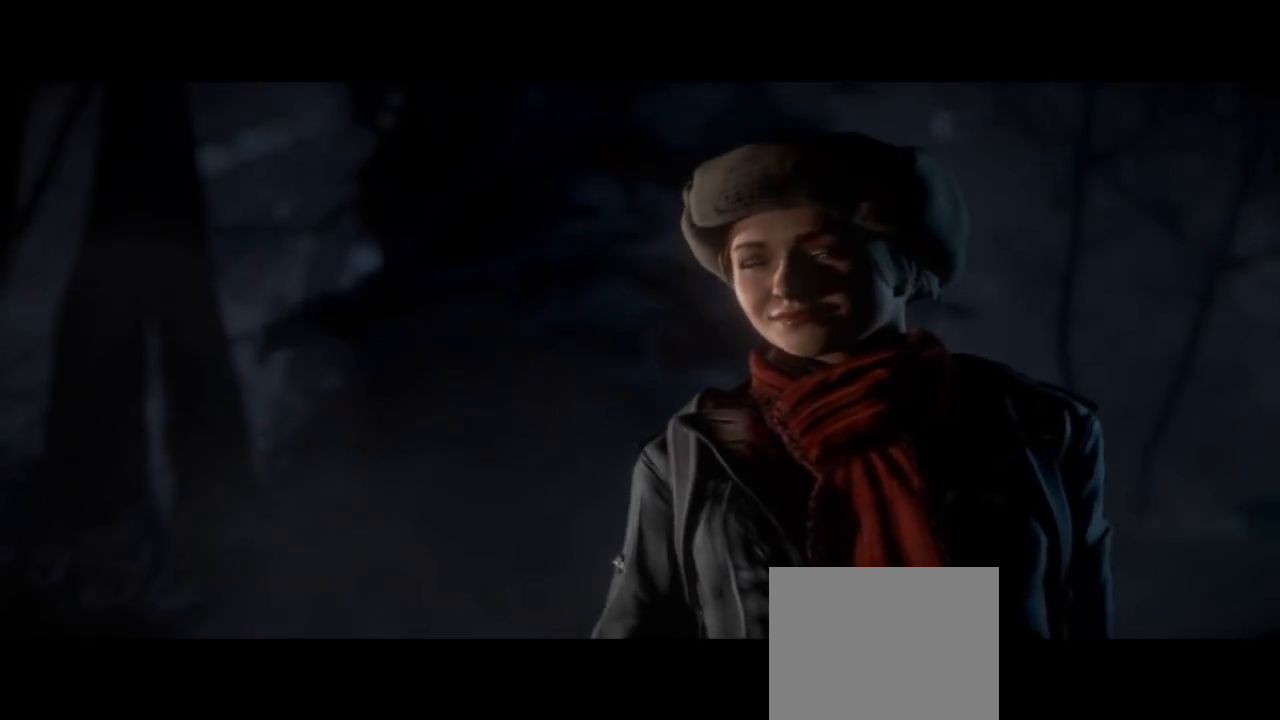
{"buttons": [], "left_stick": "center", "right_stick": "center", "events": []}
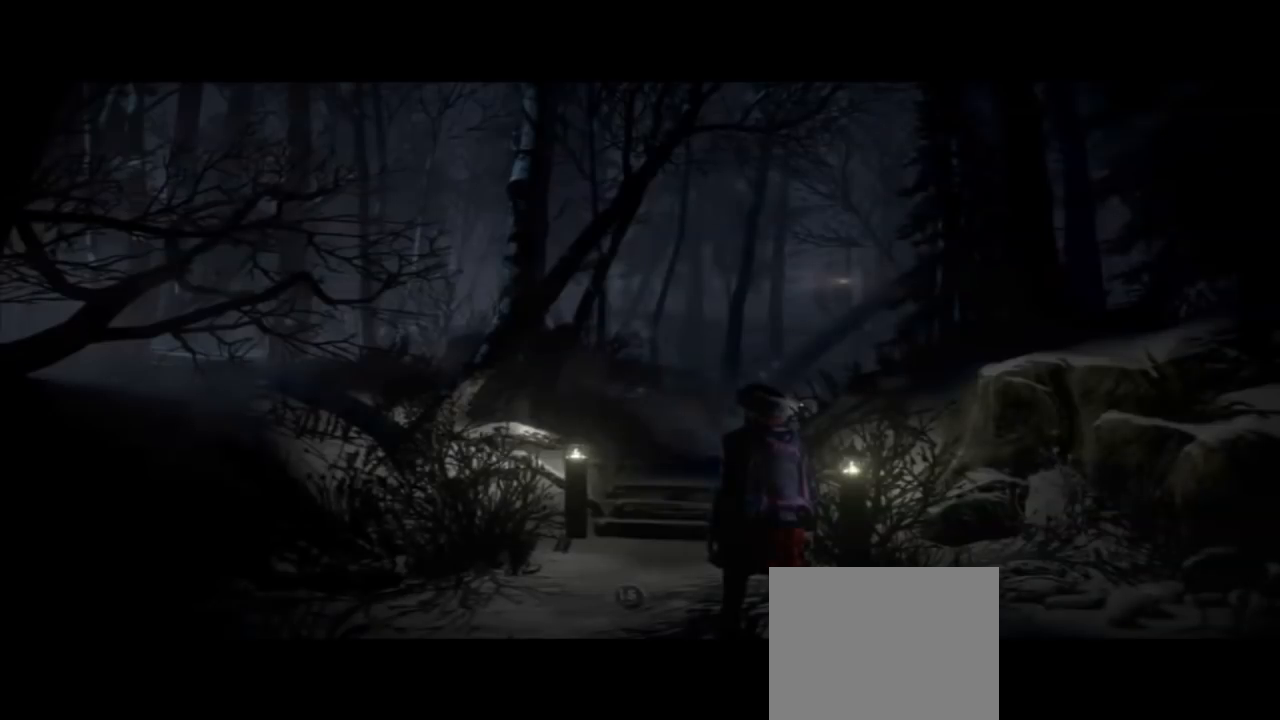
{"buttons": [], "left_stick": "center", "right_stick": "center", "events": []}
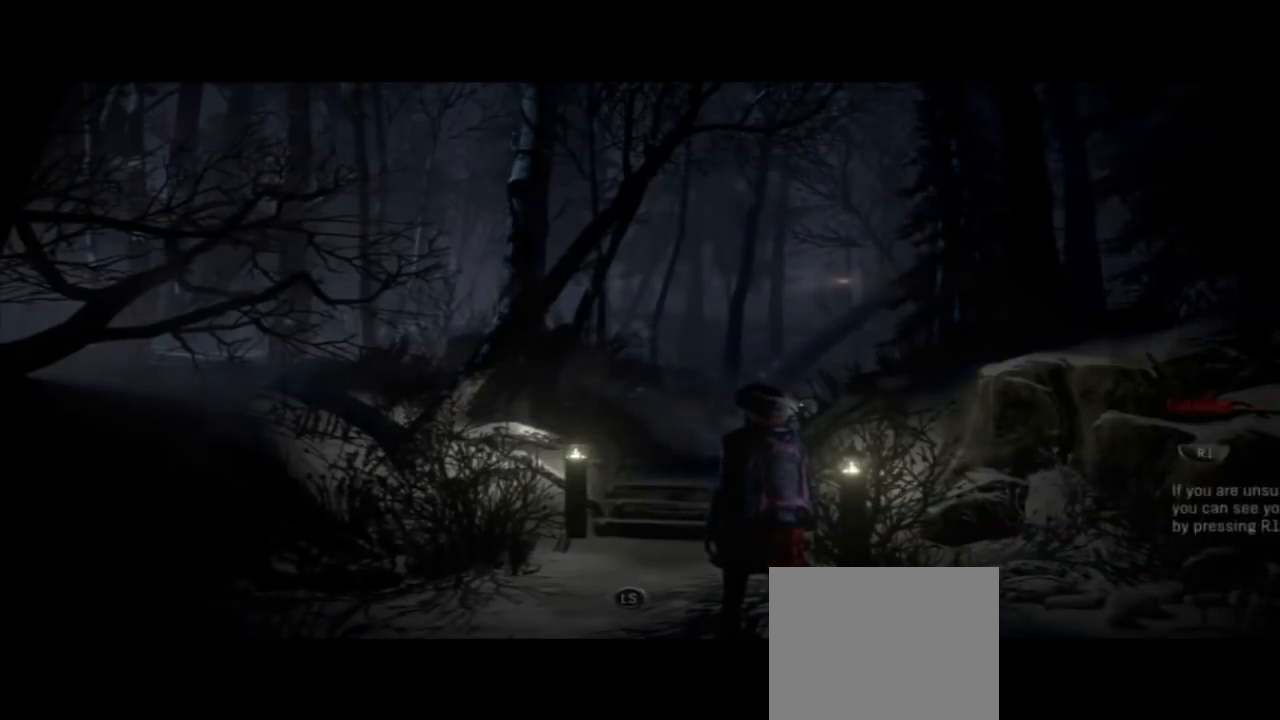
{"buttons": [], "left_stick": "up", "right_stick": "center", "events": [[233, "left_stick", "up"]]}
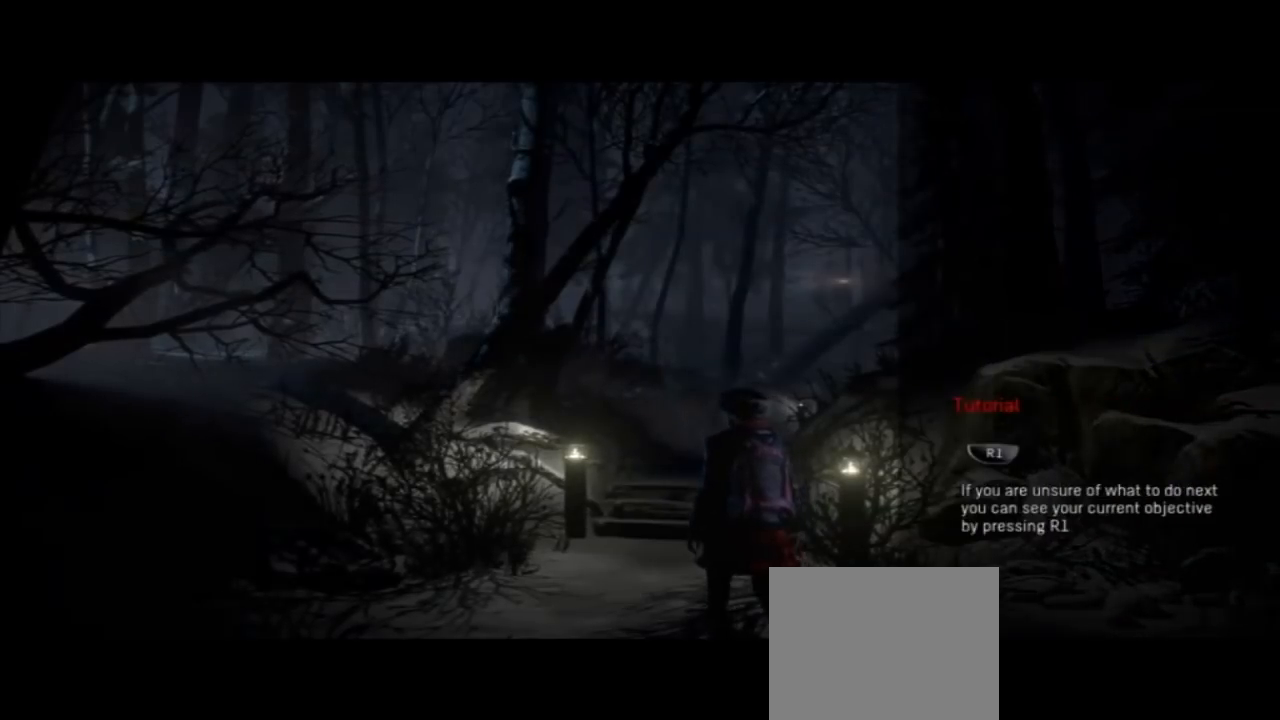
{"buttons": [], "left_stick": "up", "right_stick": "center"}
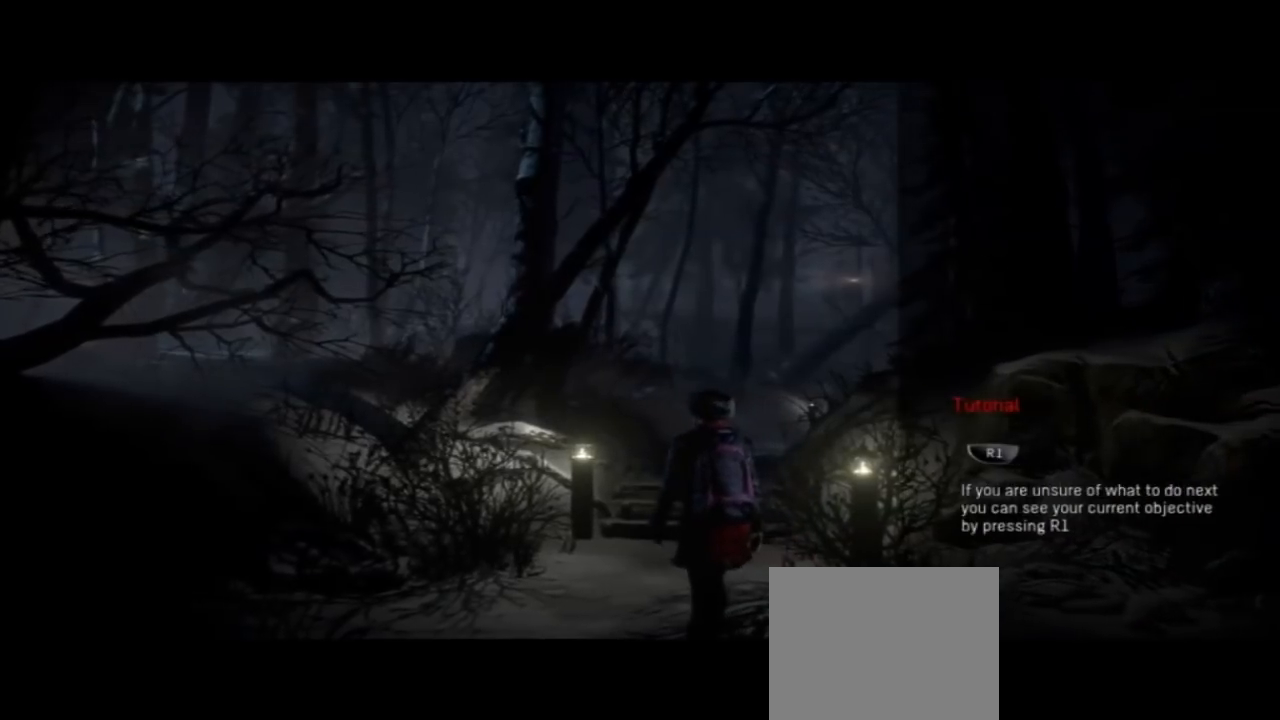
{"buttons": [], "left_stick": "up", "right_stick": "center", "events": []}
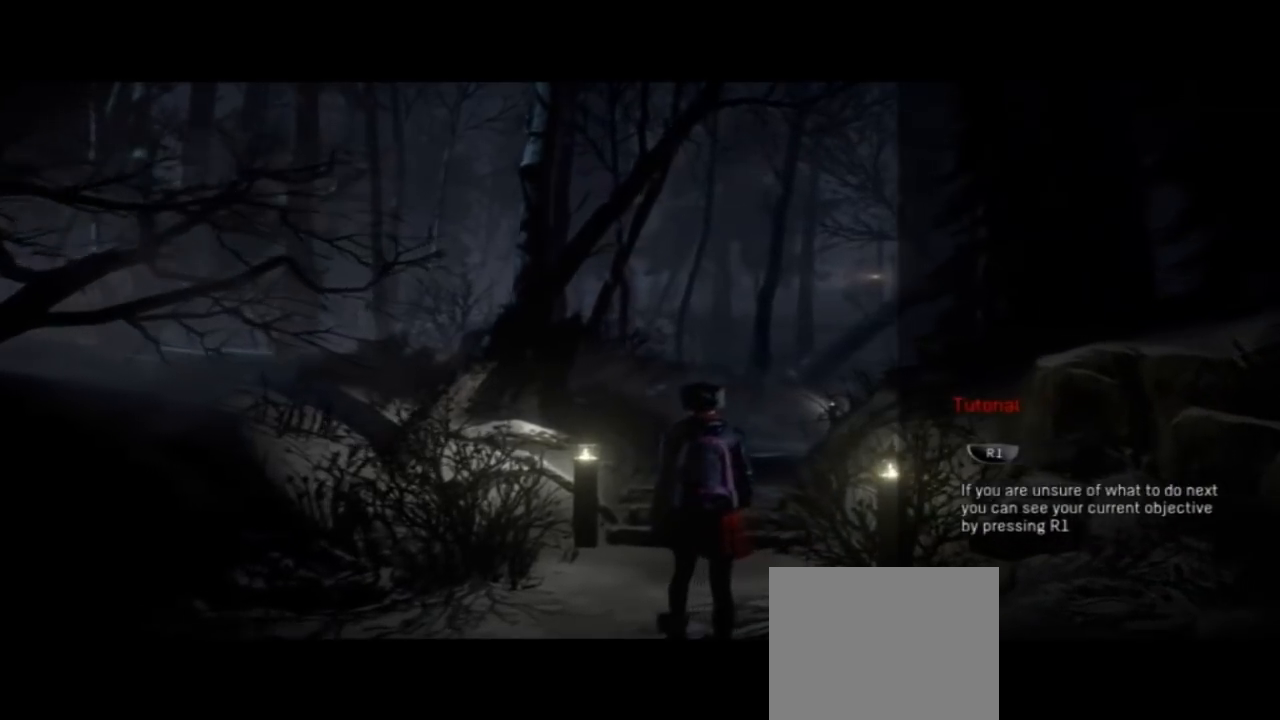
{"buttons": [], "left_stick": "up", "right_stick": "center", "events": []}
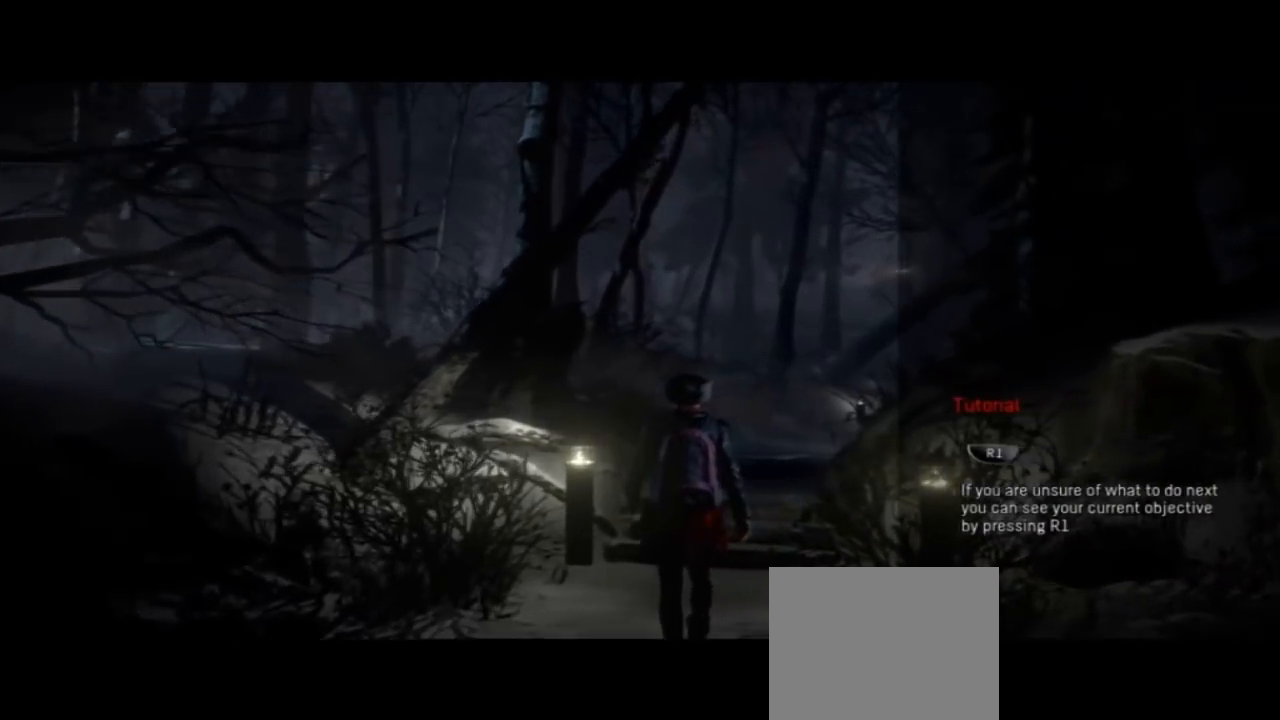
{"buttons": [], "left_stick": "up", "right_stick": "center", "events": []}
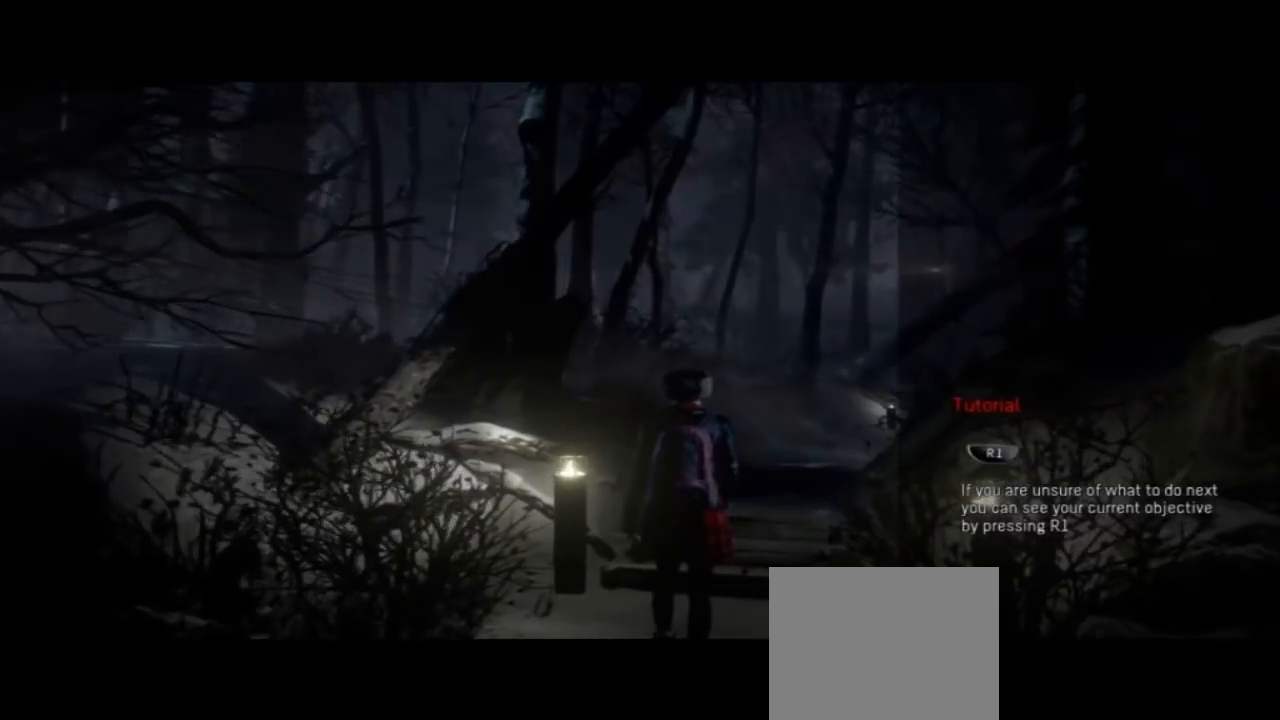
{"buttons": [], "left_stick": "up", "right_stick": "center", "events": []}
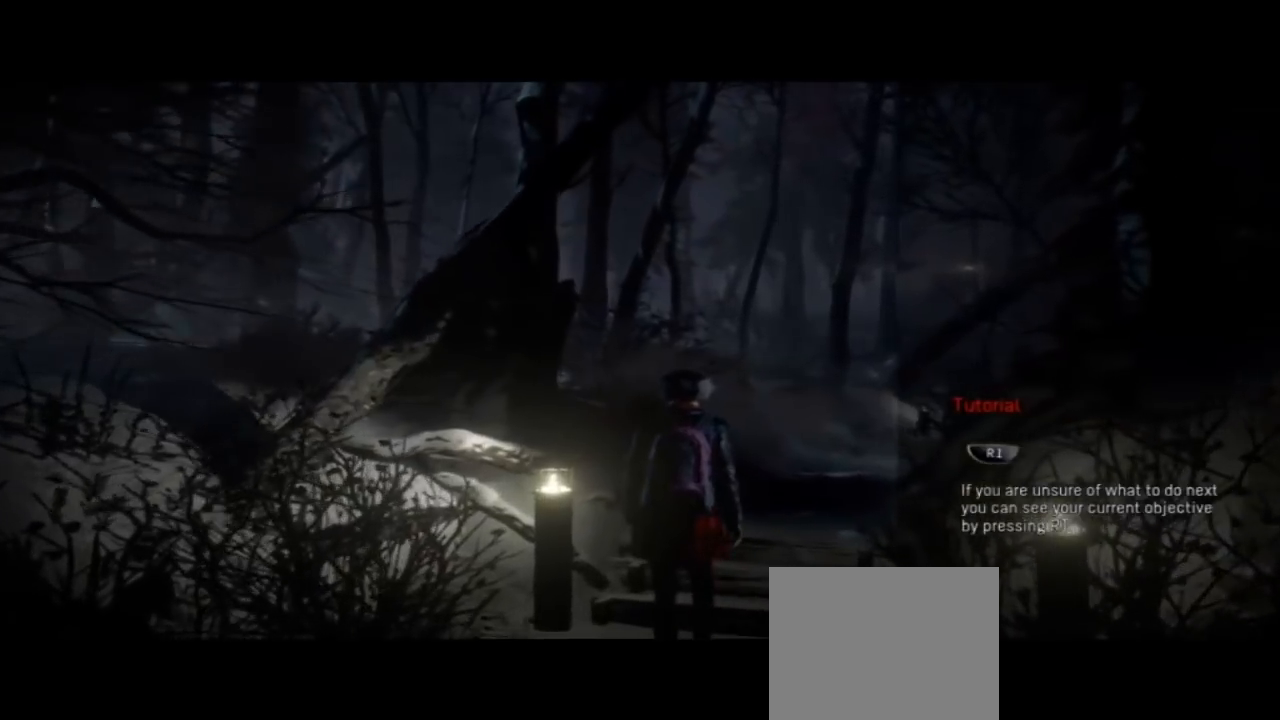
{"buttons": [], "left_stick": "up", "right_stick": "center", "events": []}
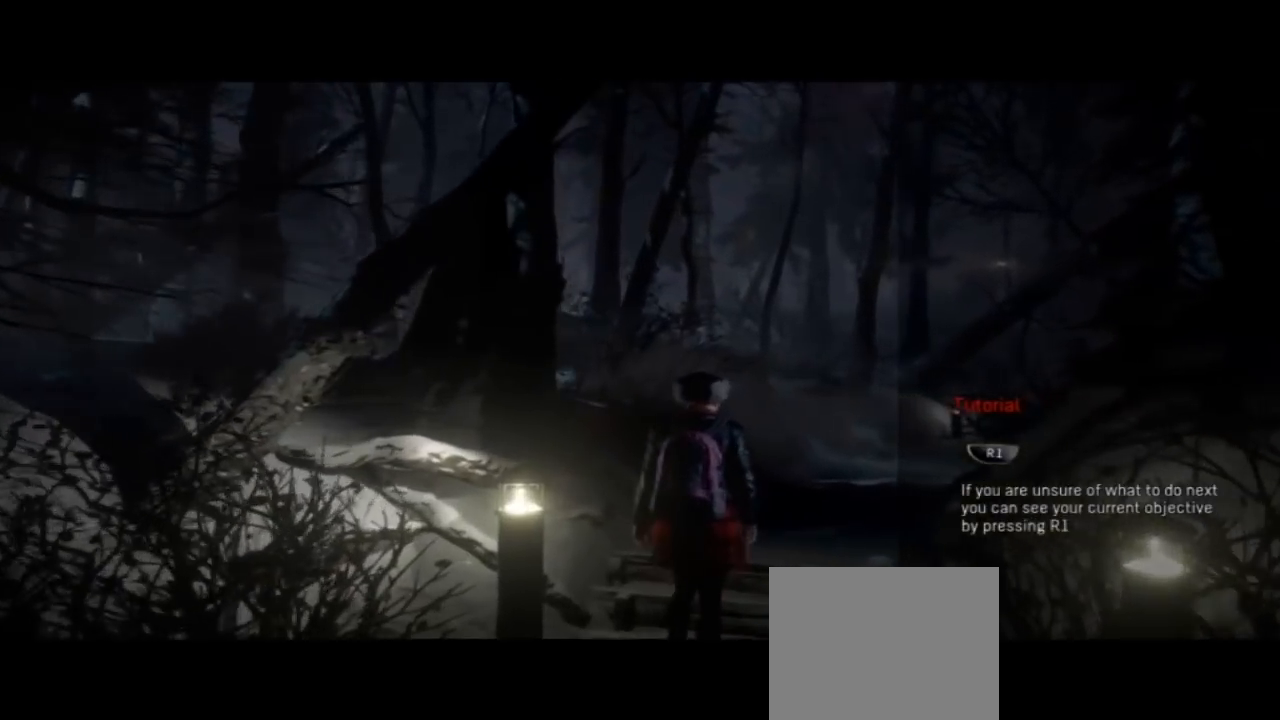
{"buttons": [], "left_stick": "up-right", "right_stick": "center", "events": [[133, "left_stick", "up-right"]]}
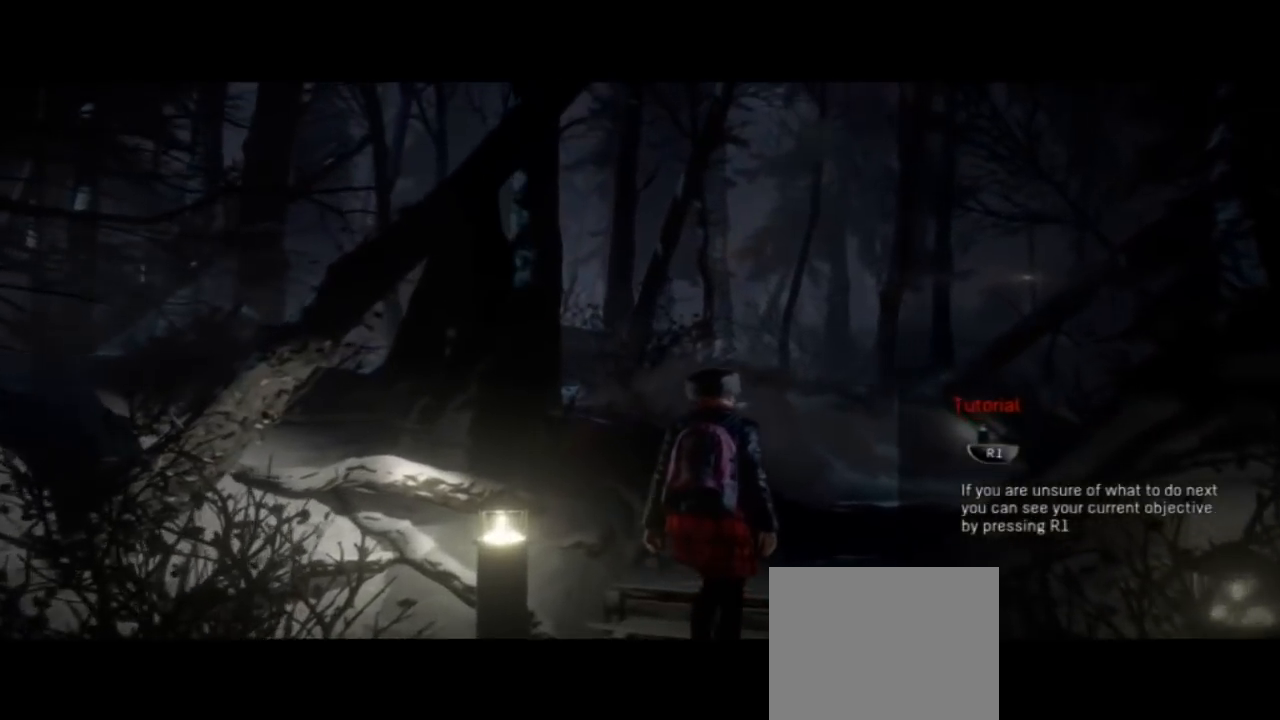
{"buttons": [], "left_stick": "up-right", "right_stick": "center", "events": []}
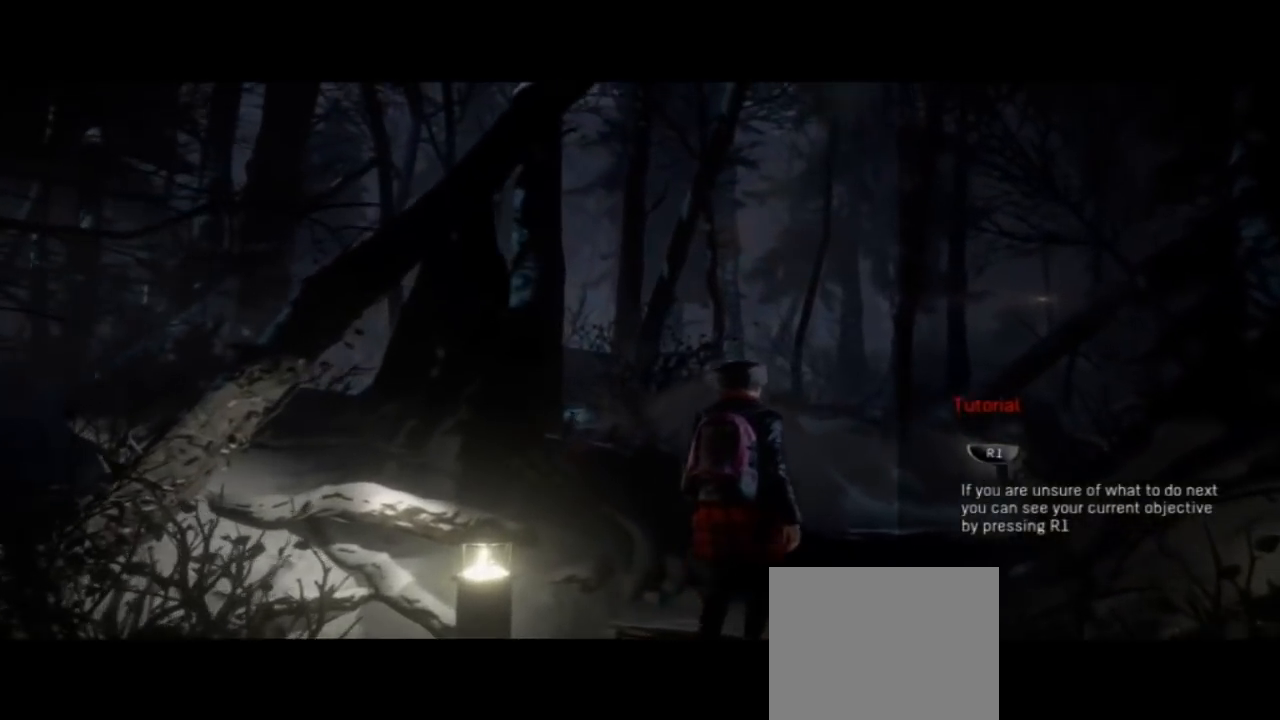
{"buttons": [], "left_stick": "center", "right_stick": "center", "events": [[233, "left_stick", "center"]]}
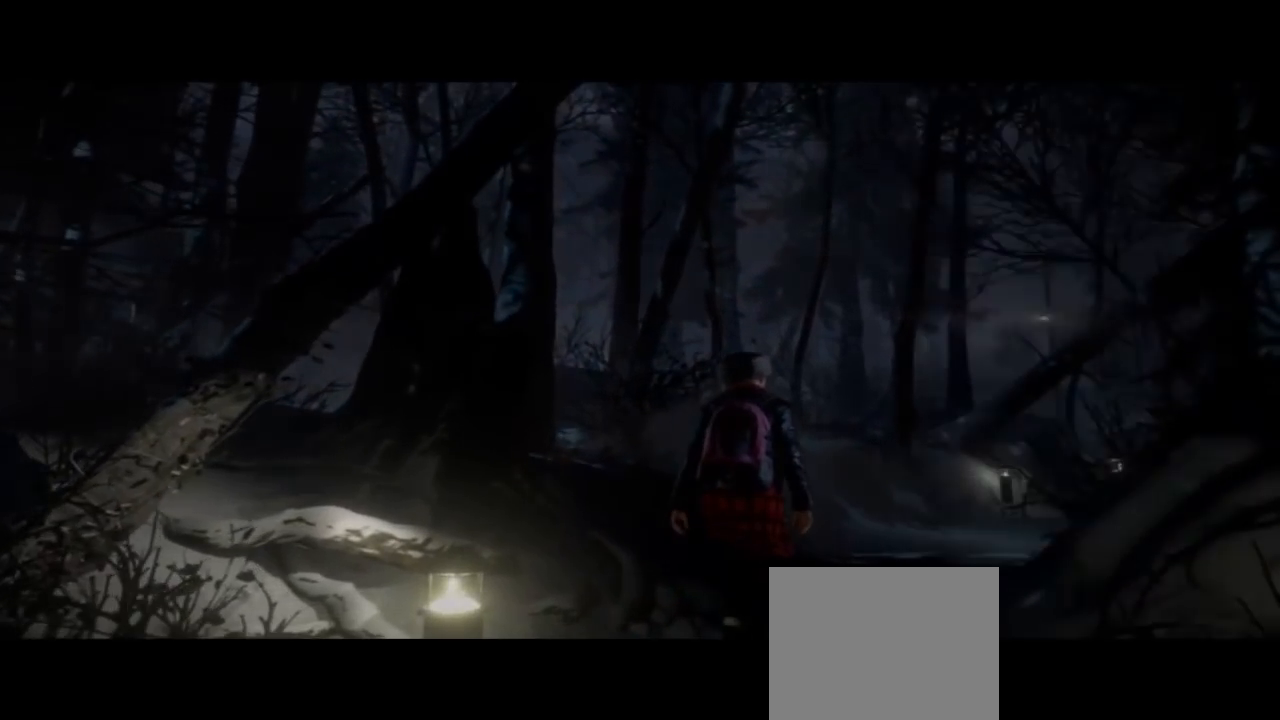
{"buttons": [], "left_stick": "center", "right_stick": "center", "events": []}
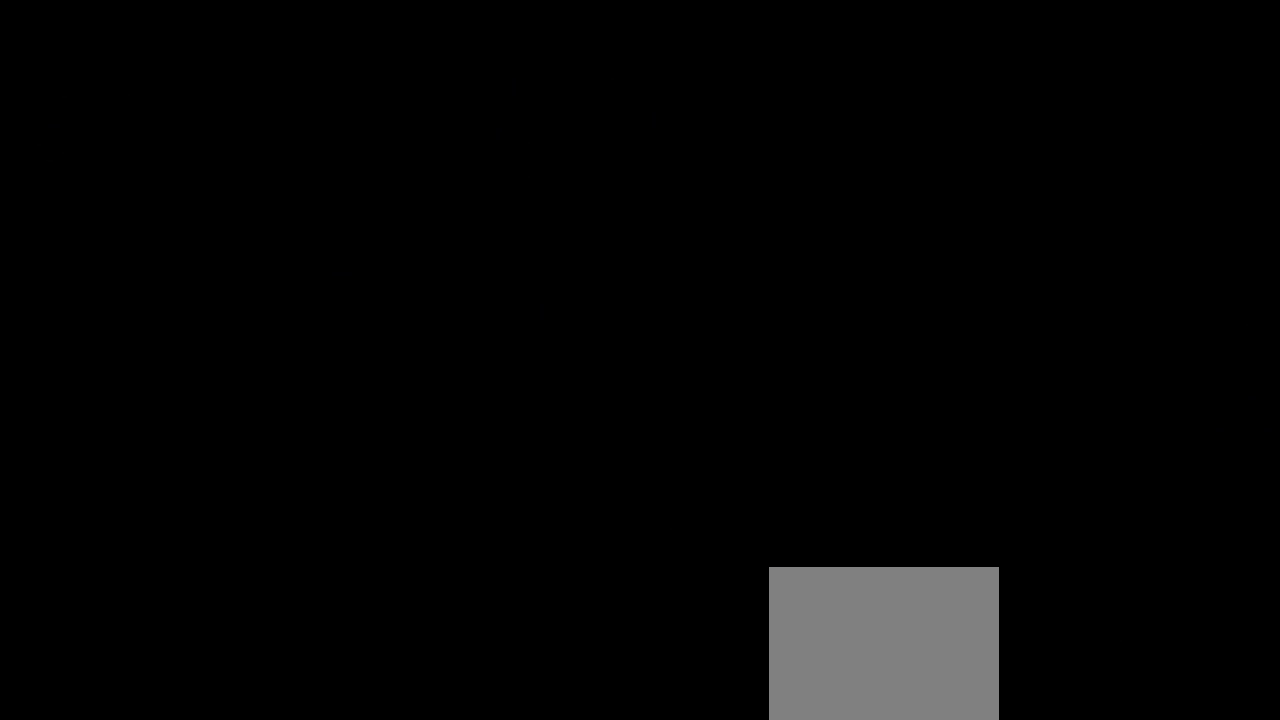
{"buttons": [], "left_stick": "center", "right_stick": "center", "events": []}
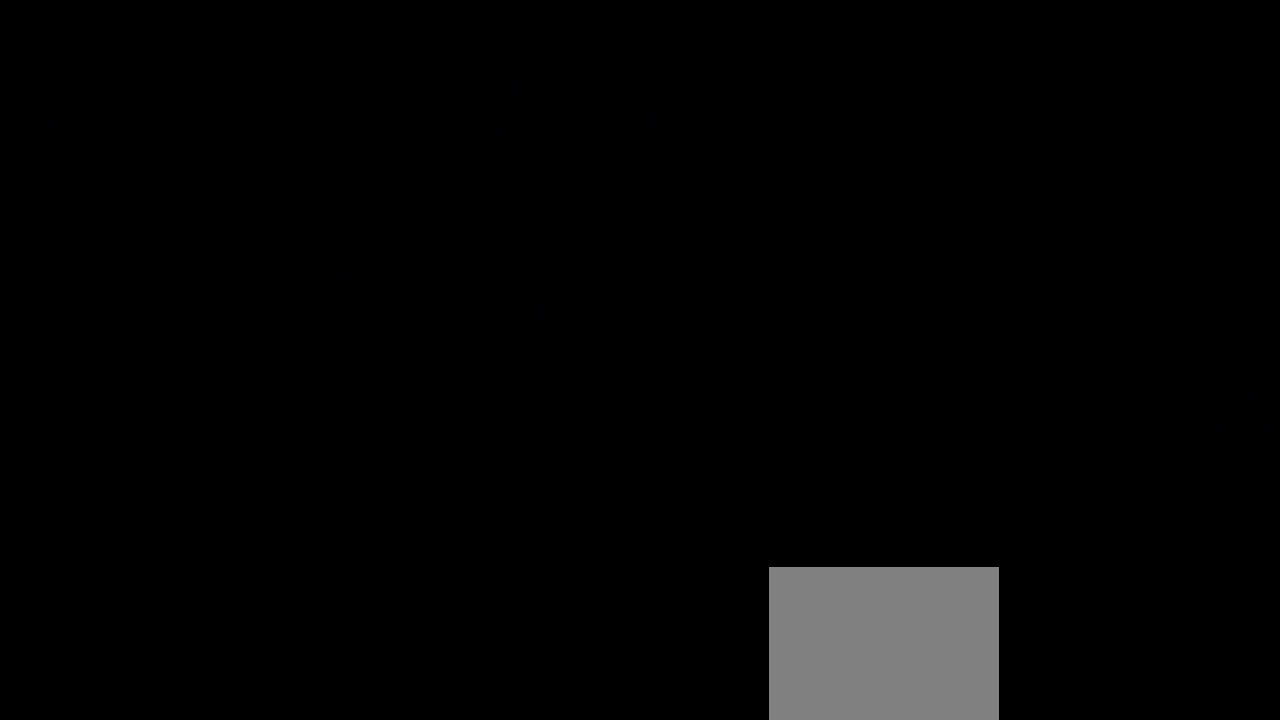
{"buttons": [], "left_stick": "center", "right_stick": "center", "events": []}
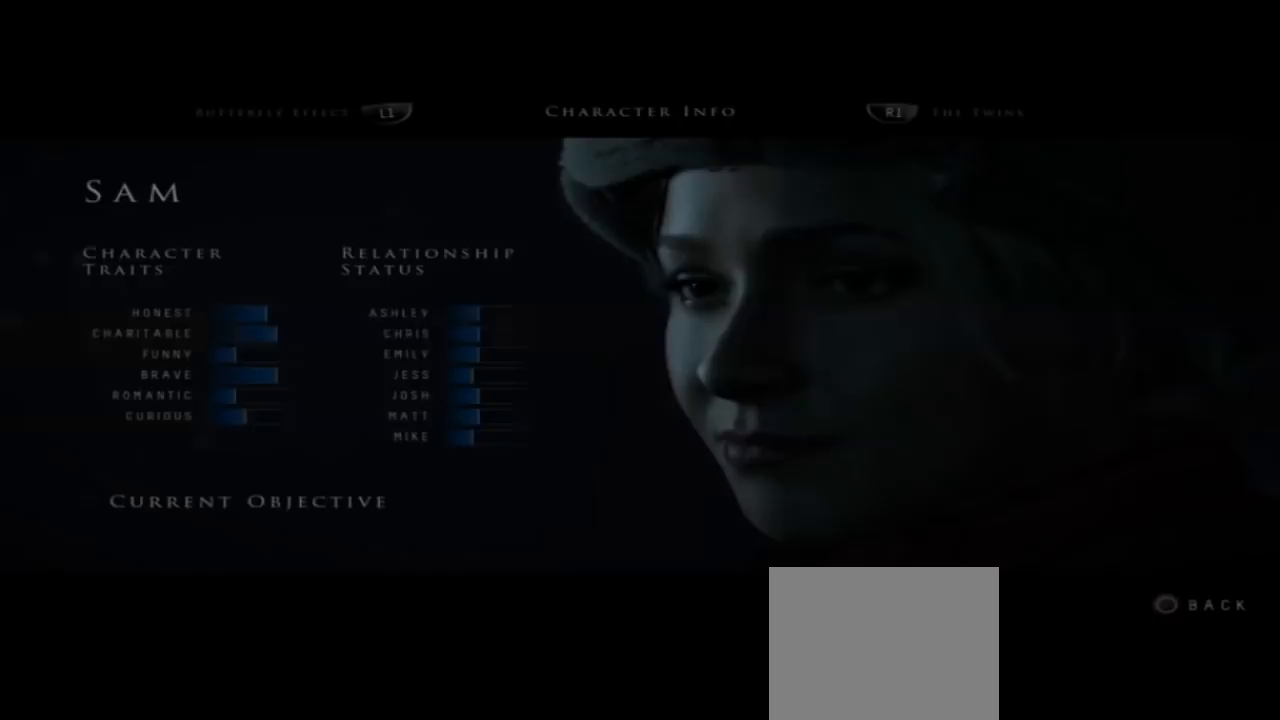
{"buttons": [], "left_stick": "center", "right_stick": "center", "events": []}
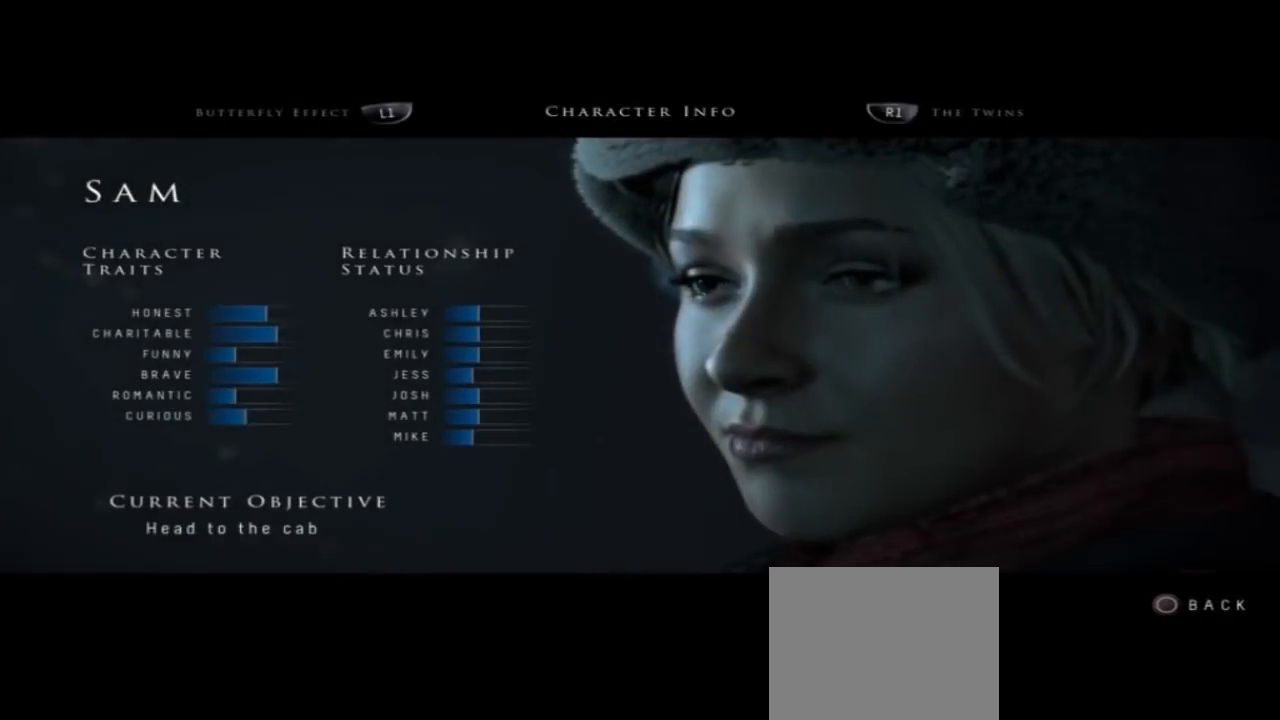
{"buttons": [], "left_stick": "center", "right_stick": "center", "events": []}
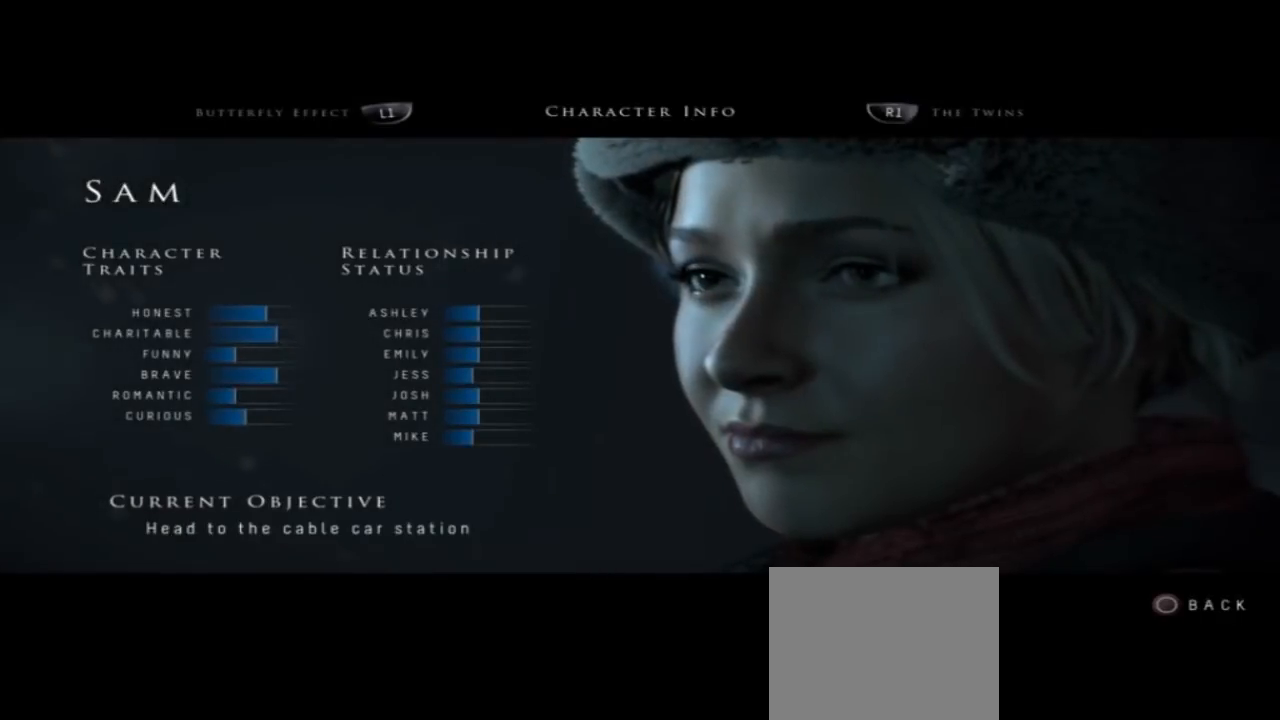
{"buttons": [], "left_stick": "center", "right_stick": "center", "events": []}